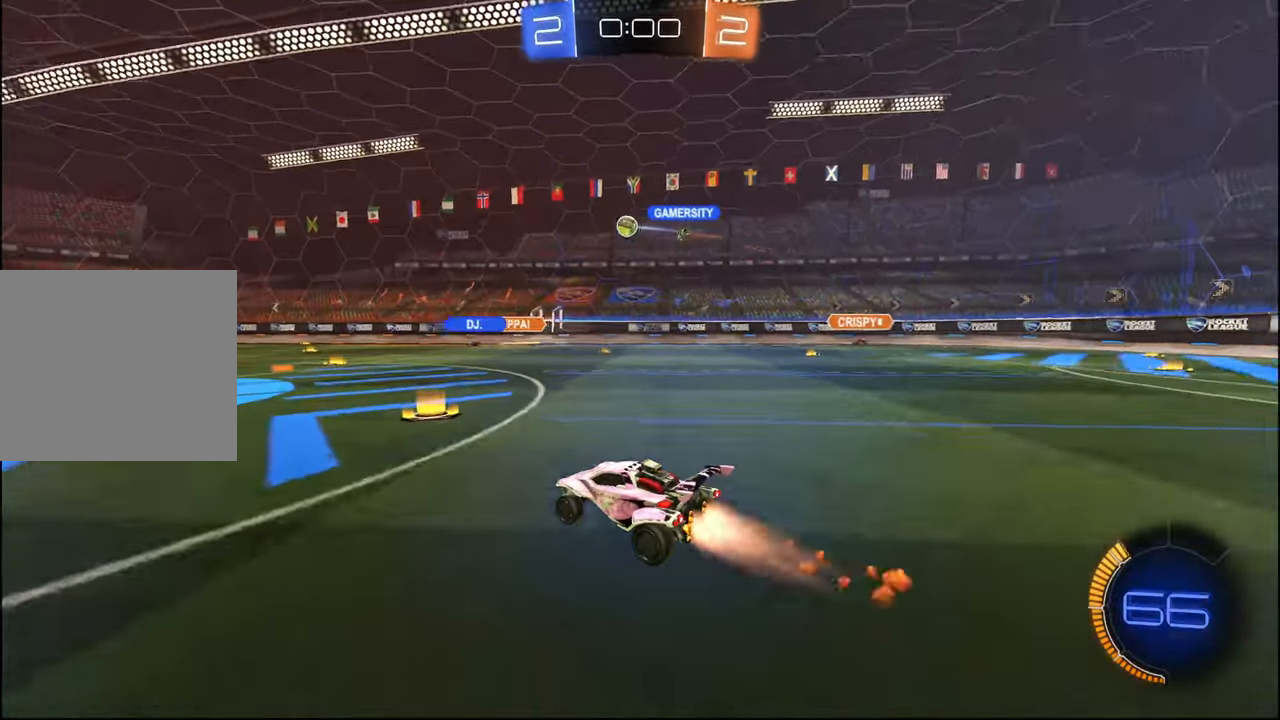
Gameplay with a controller (PlayStation layout); each line is a JSON object with the inputs held at the frame after it. "events" lists button and stick changes between this image and that frame as [ms after this image, input, new state], when the widget could be followed in between.
{"buttons": ["R2"], "left_stick": "left", "right_stick": "center", "events": [[267, "R1", "up"], [417, "L1", "down"], [484, "L1", "up"]]}
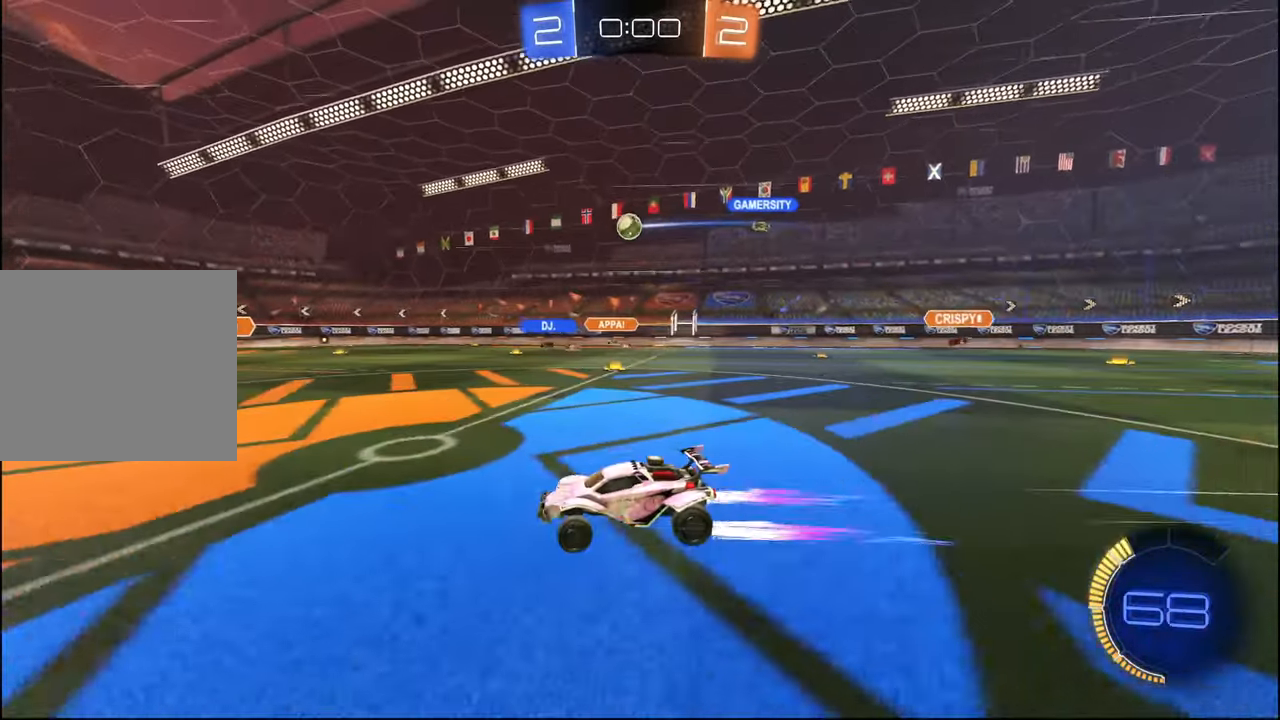
{"buttons": ["R2"], "left_stick": "right", "right_stick": "center", "events": [[317, "left_stick", "right"]]}
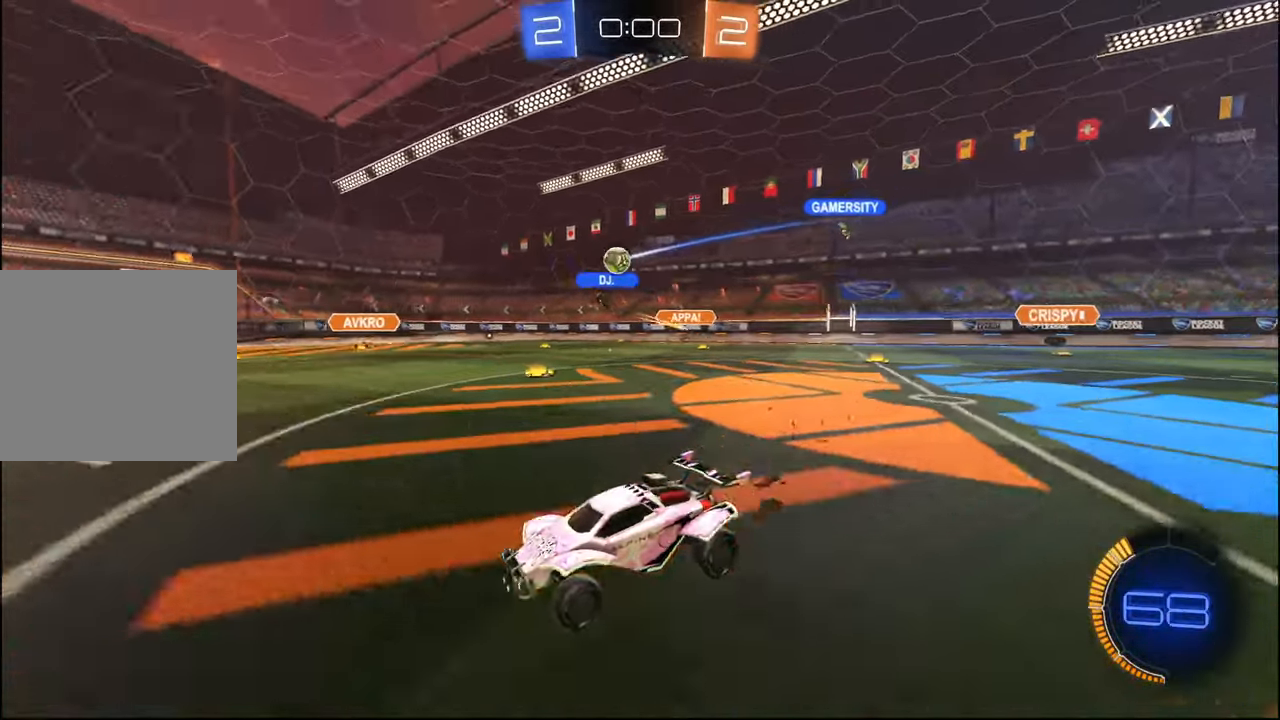
{"buttons": ["R1", "R2"], "left_stick": "left", "right_stick": "center", "events": [[134, "R1", "down"], [317, "R1", "up"], [350, "left_stick", "center"], [400, "left_stick", "left"], [484, "R1", "down"]]}
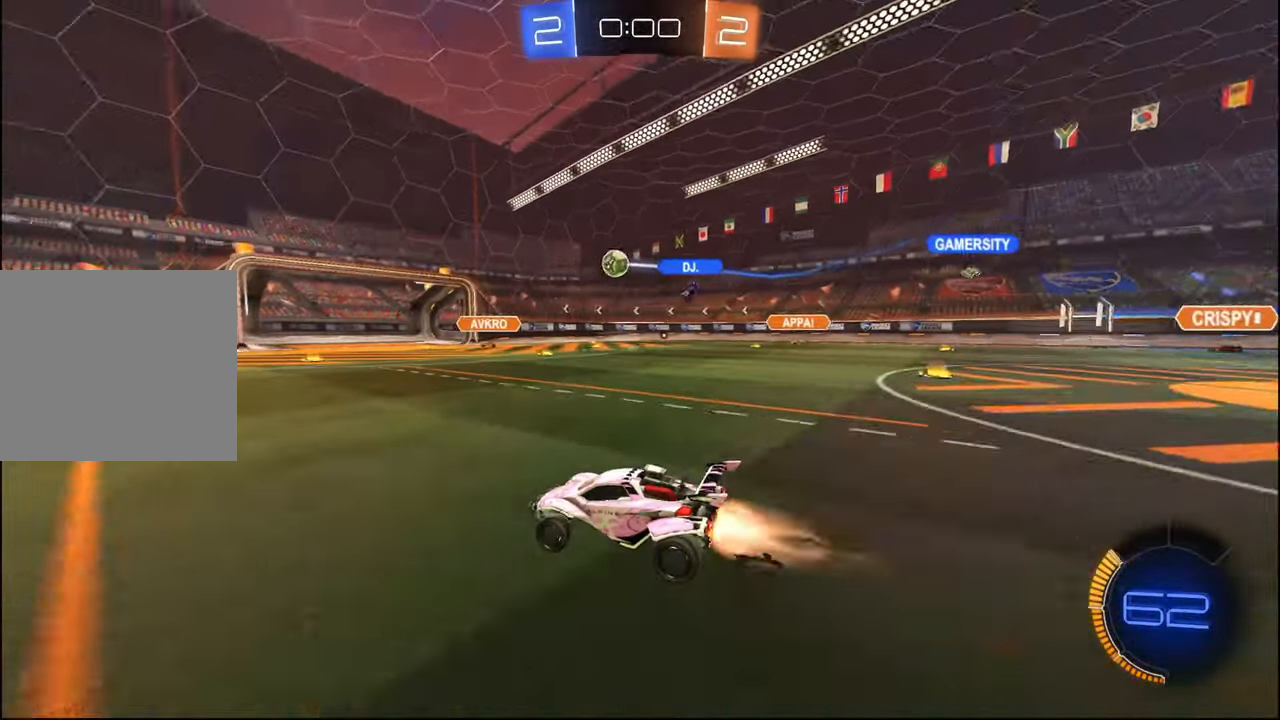
{"buttons": ["L2"], "left_stick": "right", "right_stick": "center", "events": [[250, "R1", "up"], [284, "left_stick", "center"], [384, "left_stick", "right"], [400, "R2", "up"], [417, "L2", "down"]]}
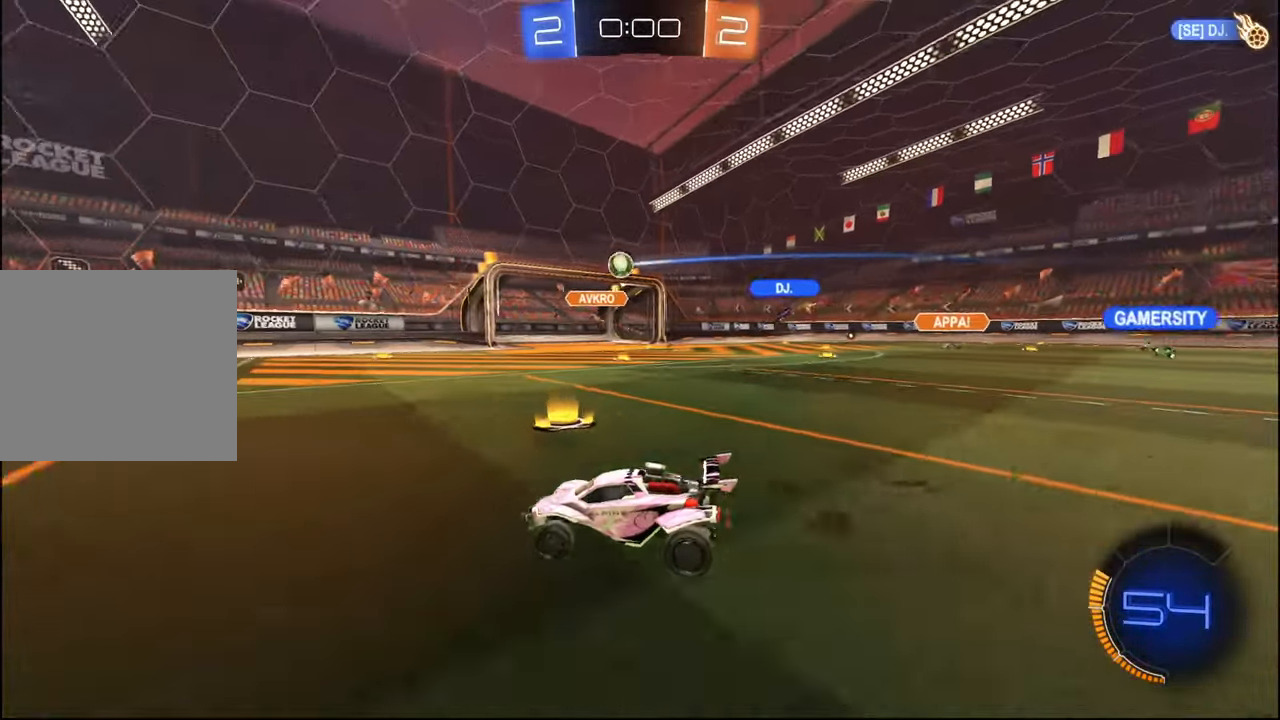
{"buttons": ["R2"], "left_stick": "left", "right_stick": "center", "events": [[267, "R2", "down"], [284, "left_stick", "center"], [317, "L2", "up"], [334, "left_stick", "left"]]}
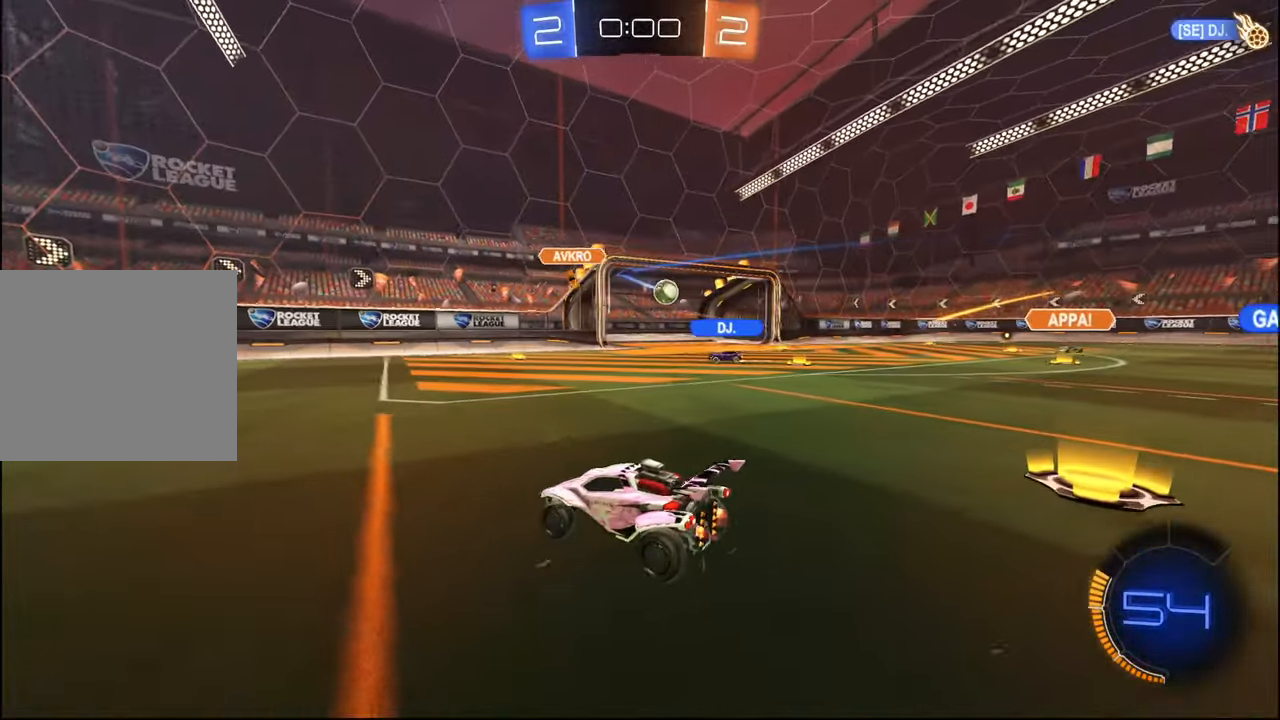
{"buttons": [], "left_stick": "center", "right_stick": "center", "events": [[17, "left_stick", "center"], [117, "left_stick", "right"], [200, "L1", "down"], [217, "left_stick", "center"], [267, "L1", "up"], [267, "left_stick", "up-left"], [334, "R2", "up"], [400, "left_stick", "center"]]}
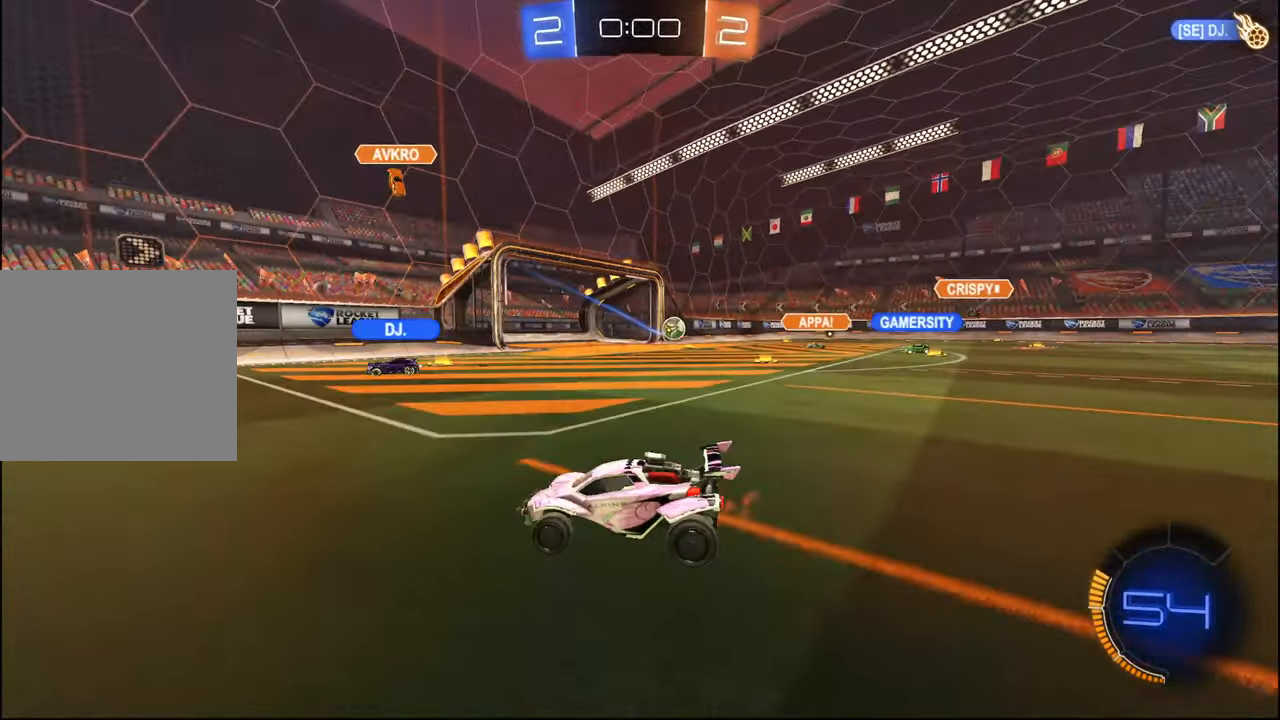
{"buttons": ["SELECT"], "left_stick": "center", "right_stick": "center", "events": [[284, "SELECT", "down"], [384, "SELECT", "up"], [484, "SELECT", "down"]]}
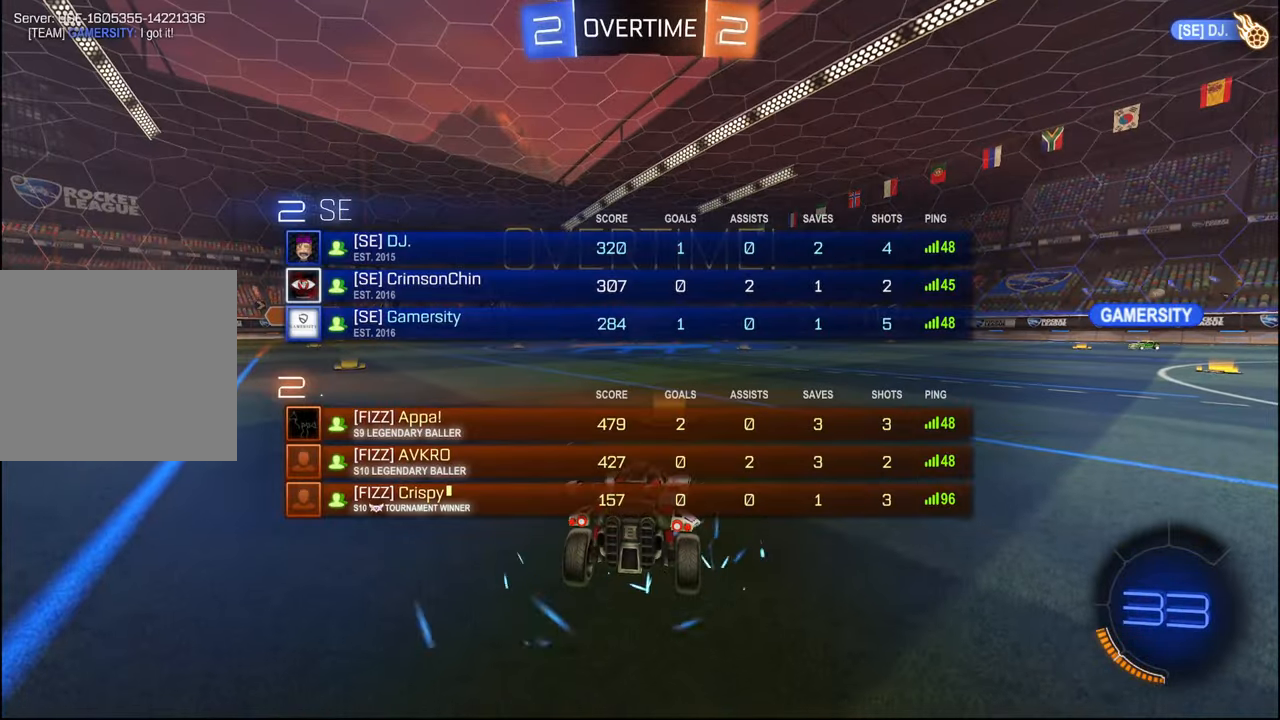
{"buttons": [], "left_stick": "center", "right_stick": "center", "events": [[67, "SELECT", "up"], [234, "SELECT", "down"], [317, "SELECT", "up"]]}
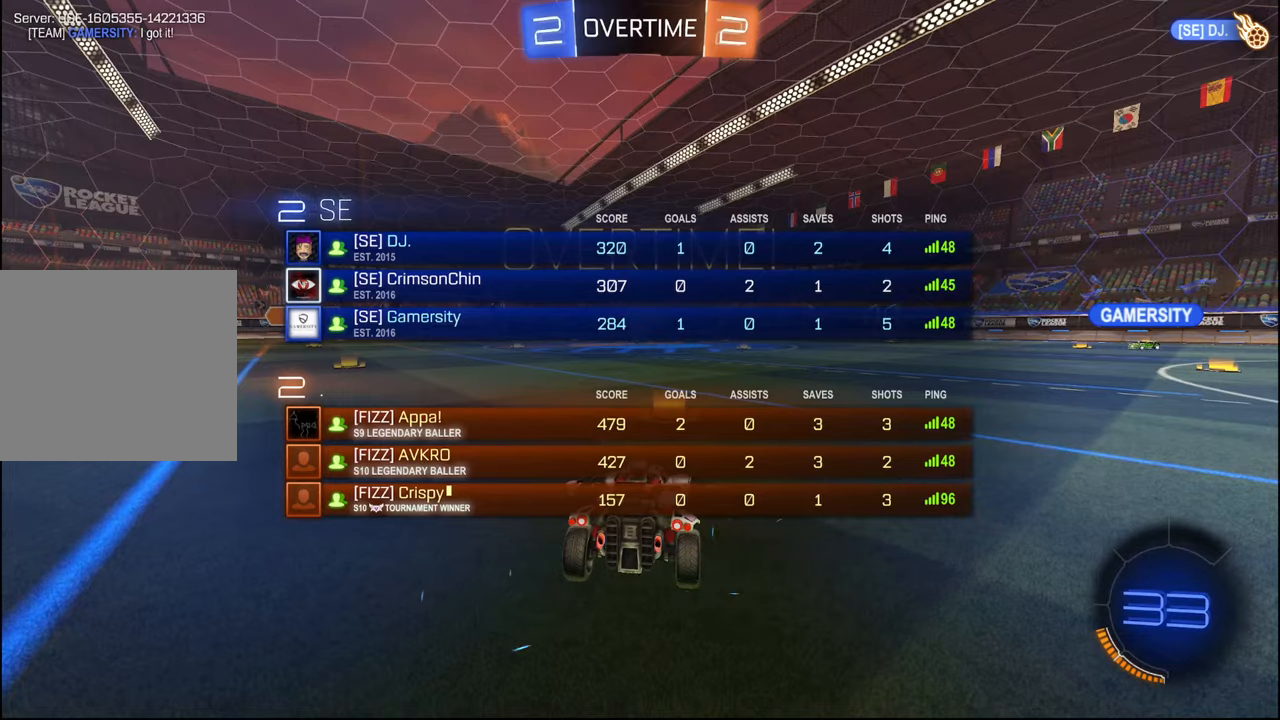
{"buttons": [], "left_stick": "center", "right_stick": "center", "events": [[17, "SELECT", "down"], [134, "SELECT", "up"]]}
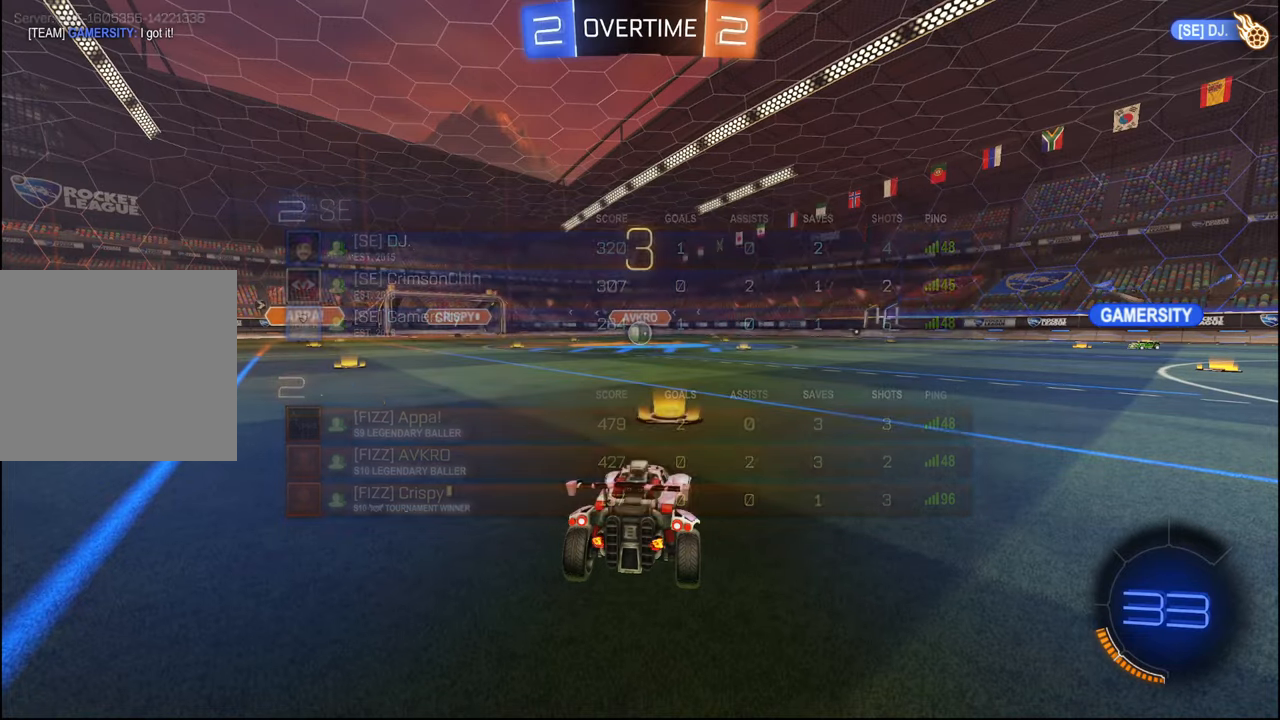
{"buttons": [], "left_stick": "center", "right_stick": "center", "events": [[134, "SELECT", "down"], [234, "SELECT", "up"]]}
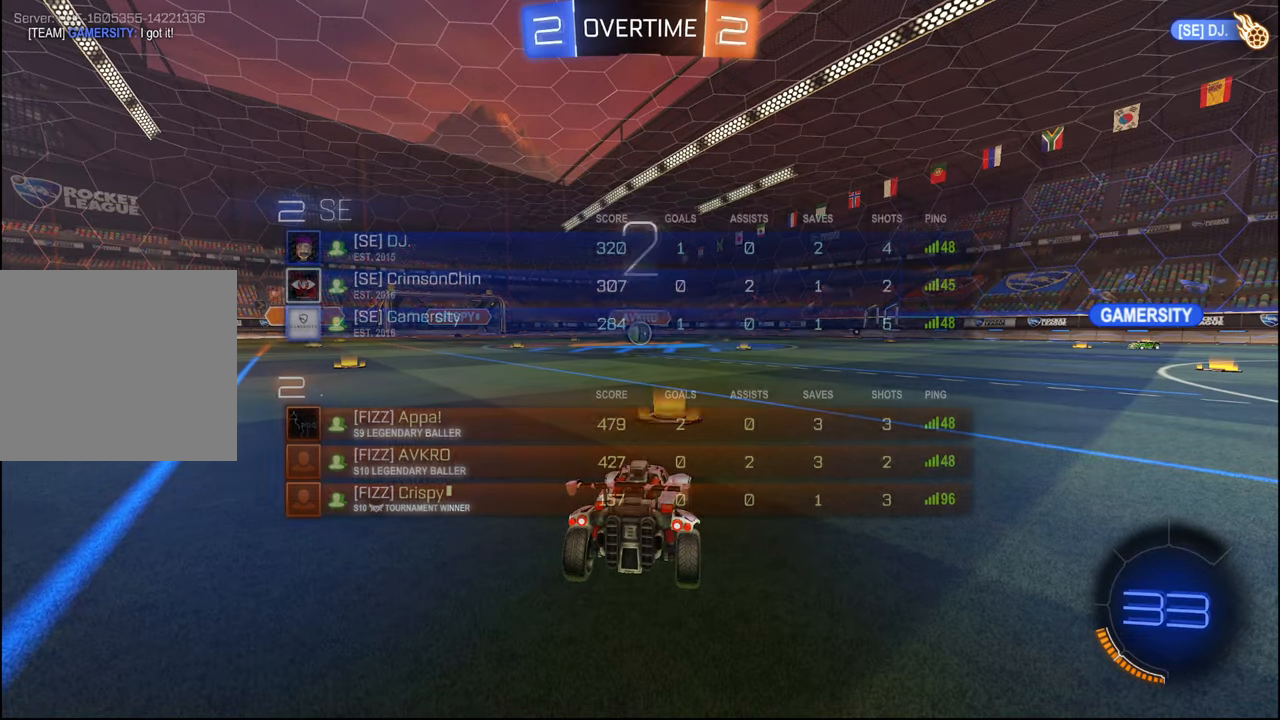
{"buttons": [], "left_stick": "center", "right_stick": "center", "events": []}
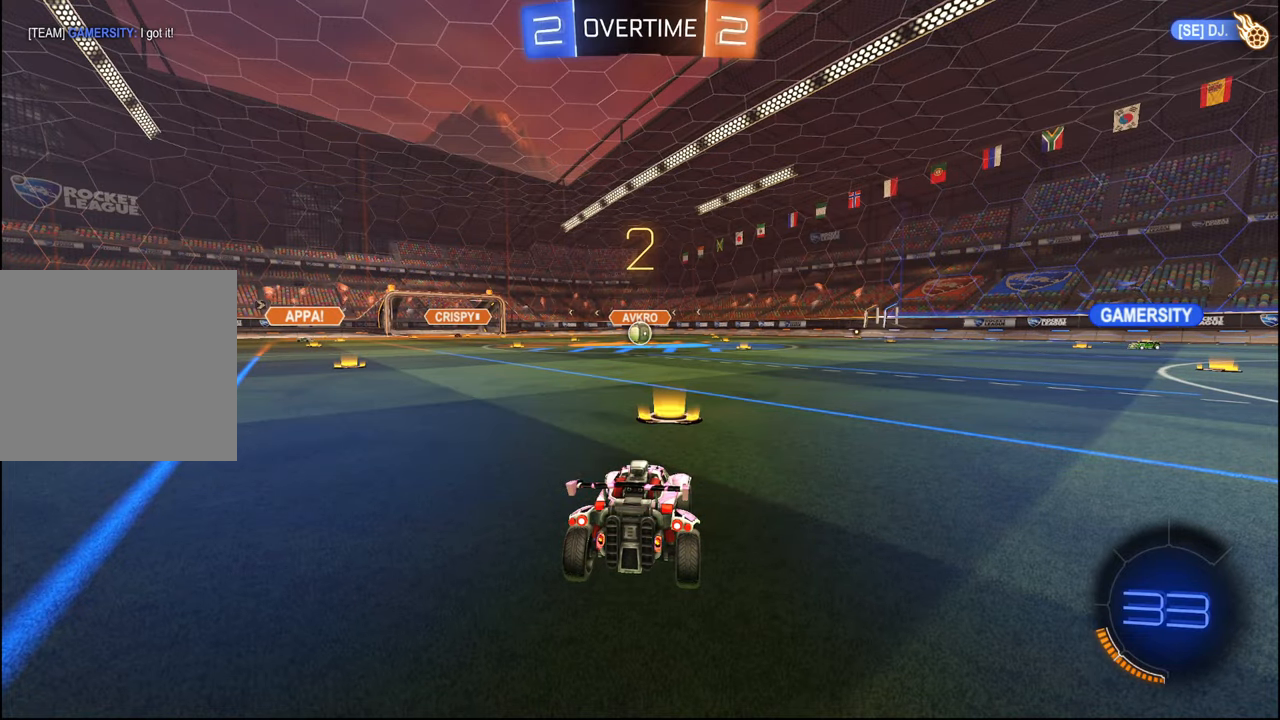
{"buttons": [], "left_stick": "center", "right_stick": "center", "events": []}
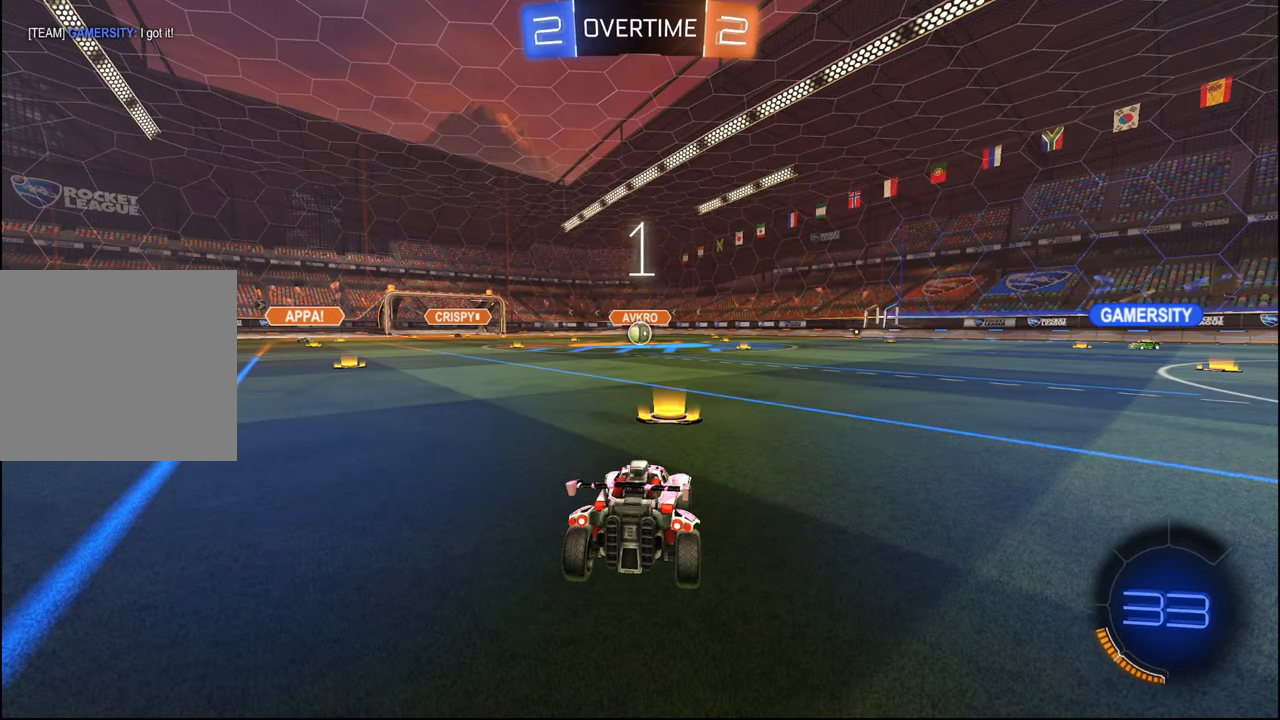
{"buttons": ["R1", "R2"], "left_stick": "center", "right_stick": "center", "events": [[17, "R2", "down"], [50, "R1", "down"]]}
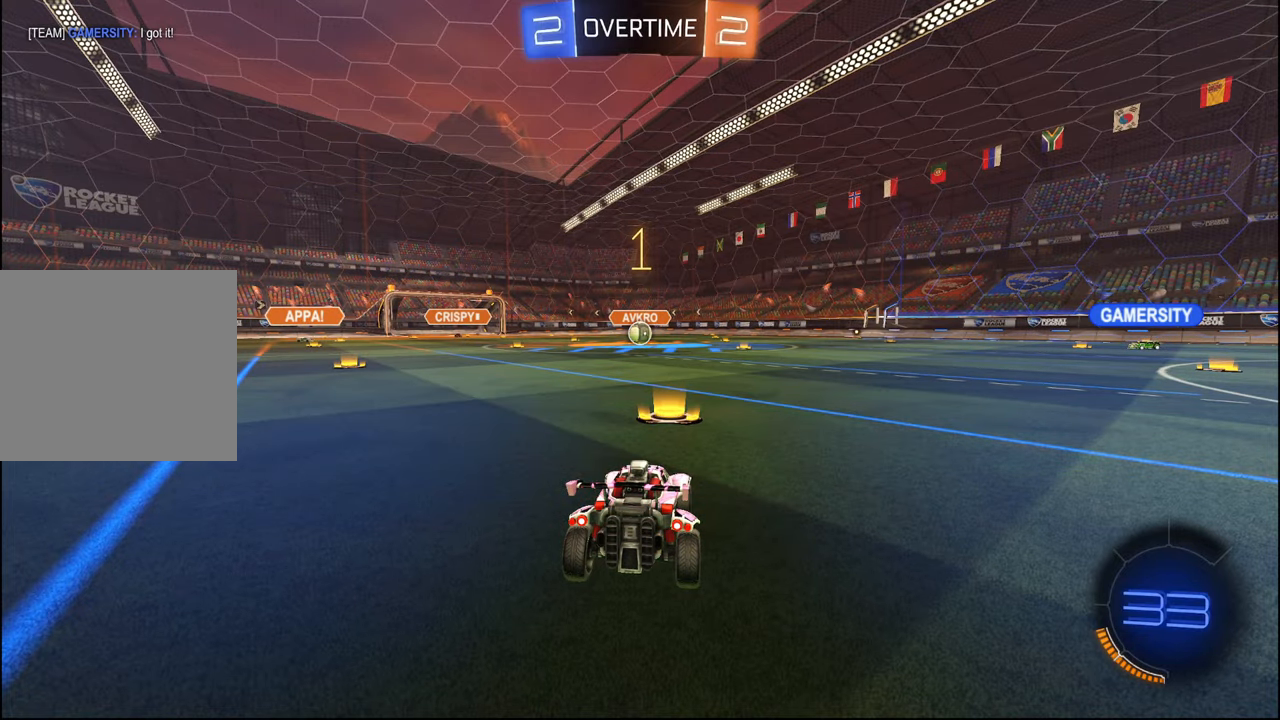
{"buttons": ["R1", "R2"], "left_stick": "left", "right_stick": "center", "events": [[500, "left_stick", "left"]]}
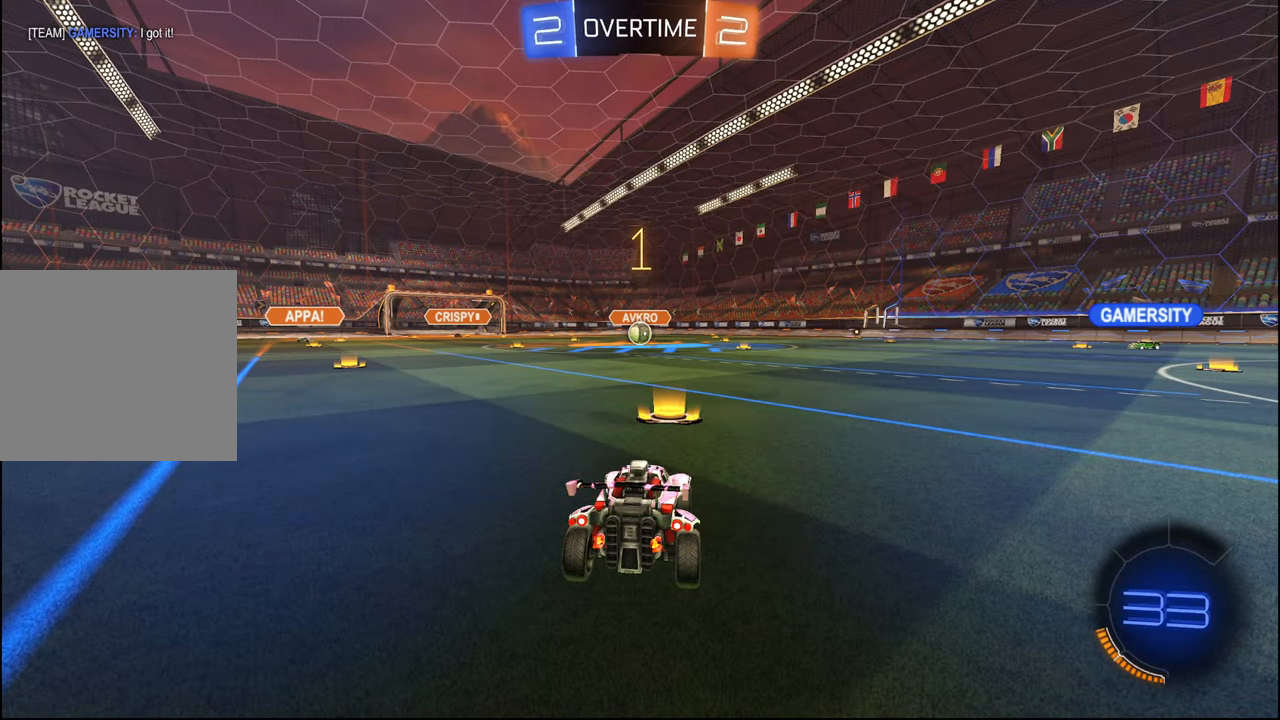
{"buttons": ["CROSS", "L2", "R1", "R2"], "left_stick": "down", "right_stick": "center", "events": [[117, "left_stick", "center"], [267, "left_stick", "left"], [284, "CROSS", "down"], [300, "L2", "down"], [367, "CROSS", "up"], [367, "left_stick", "up-right"], [417, "CROSS", "down"], [434, "left_stick", "down-right"], [500, "left_stick", "down"]]}
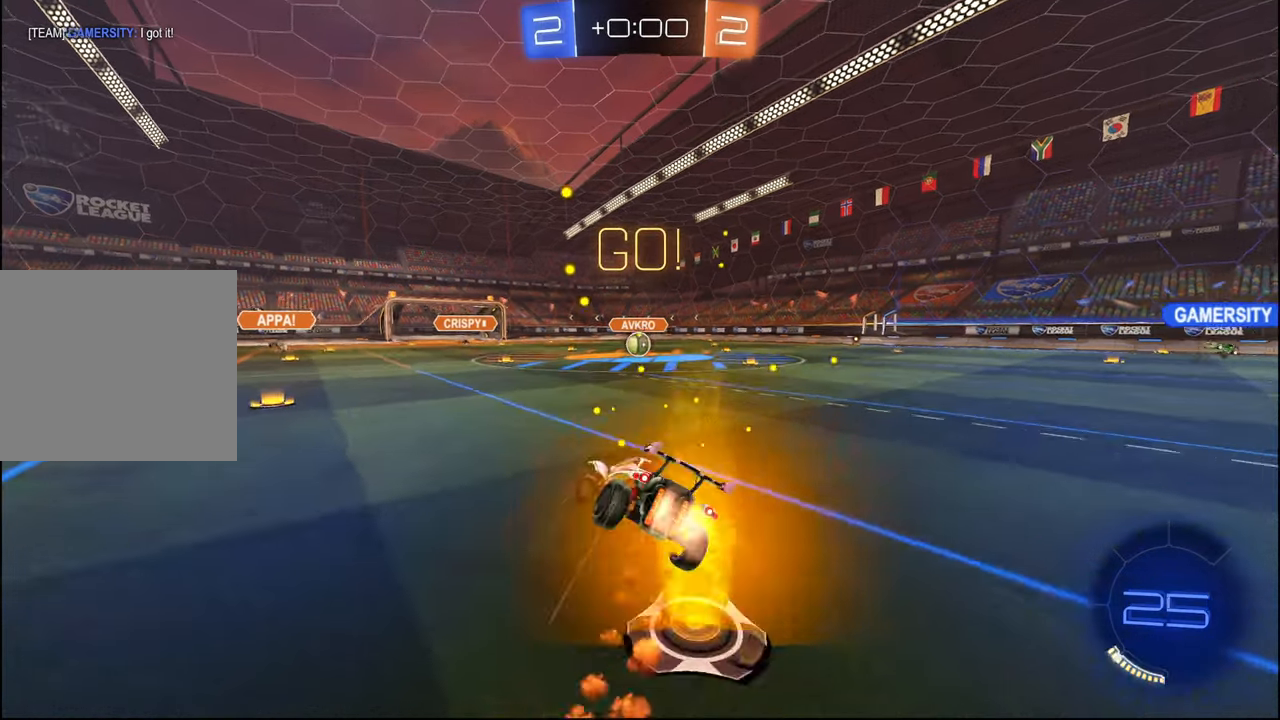
{"buttons": ["L2", "R1", "R2"], "left_stick": "down-right", "right_stick": "center", "events": [[34, "CROSS", "up"], [367, "left_stick", "right"], [484, "left_stick", "down-right"]]}
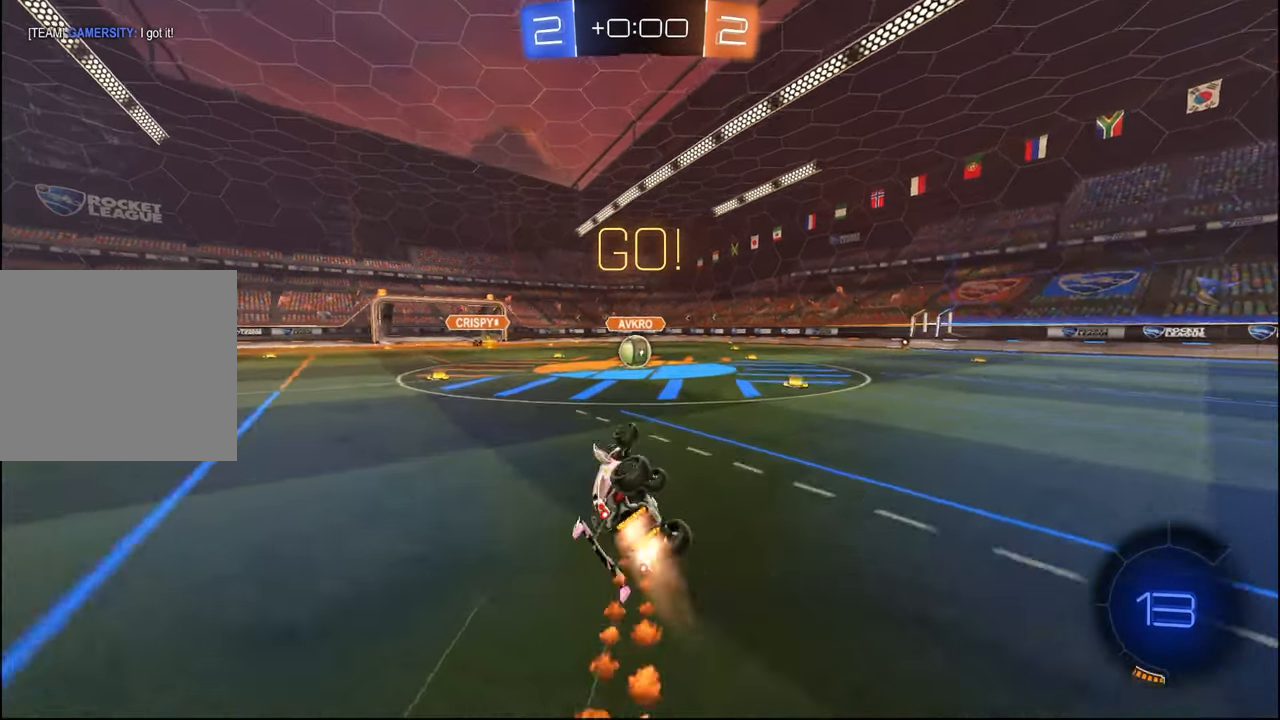
{"buttons": [], "left_stick": "left", "right_stick": "center", "events": [[217, "left_stick", "center"], [234, "L2", "up"], [367, "R1", "up"], [417, "R2", "up"], [434, "left_stick", "left"]]}
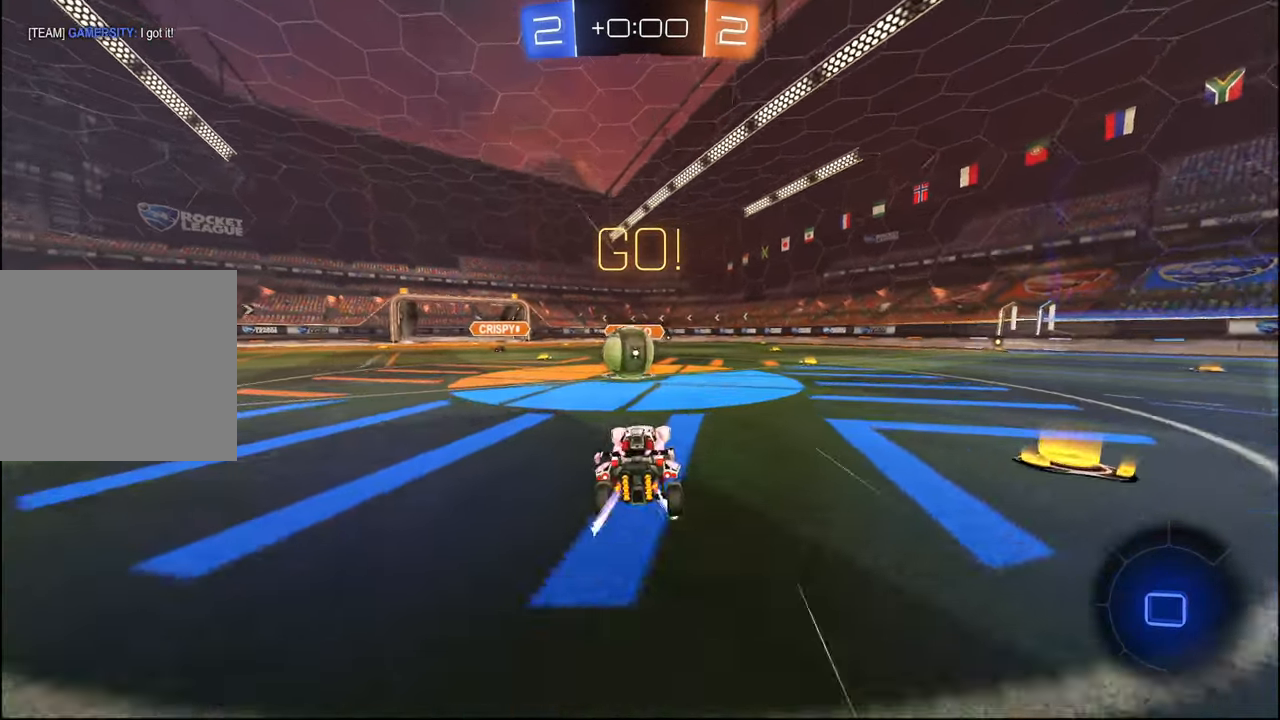
{"buttons": ["CROSS", "R2"], "left_stick": "up-right", "right_stick": "center", "events": [[84, "left_stick", "center"], [117, "L2", "down"], [200, "left_stick", "up-left"], [217, "CROSS", "down"], [217, "R2", "down"], [284, "L2", "up"], [334, "CROSS", "up"], [350, "left_stick", "up-right"], [400, "CROSS", "down"]]}
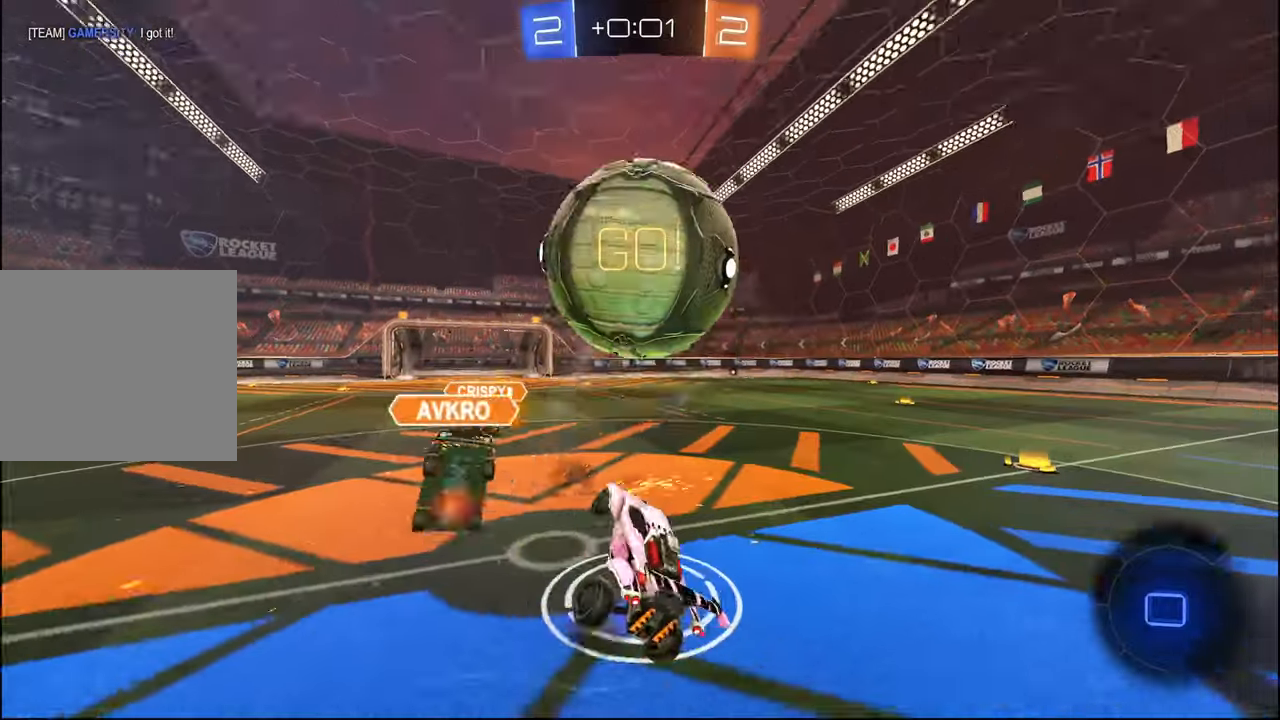
{"buttons": ["TRIANGLE", "R2"], "left_stick": "right", "right_stick": "center", "events": [[50, "left_stick", "down-right"], [67, "CROSS", "up"], [384, "TRIANGLE", "down"], [434, "left_stick", "right"]]}
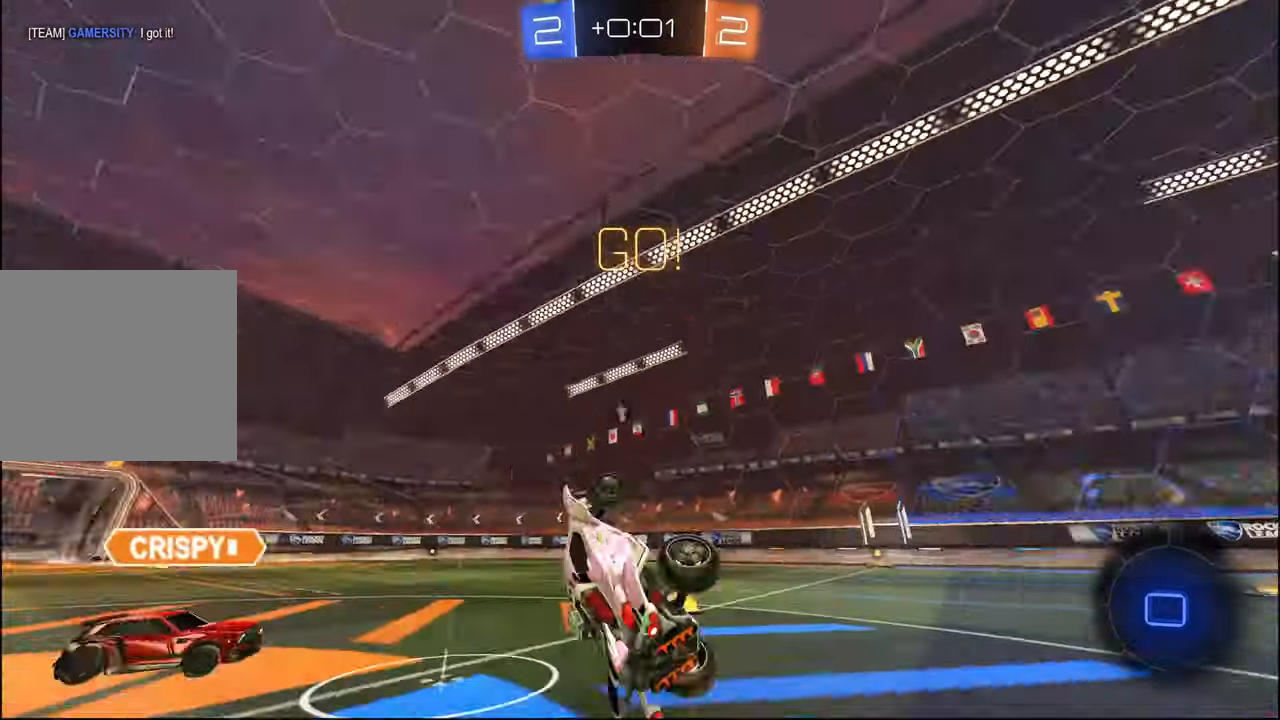
{"buttons": ["L1", "R2"], "left_stick": "up-right", "right_stick": "center", "events": [[17, "TRIANGLE", "up"], [100, "L2", "down"], [100, "left_stick", "up-right"], [234, "L2", "up"], [434, "L1", "down"]]}
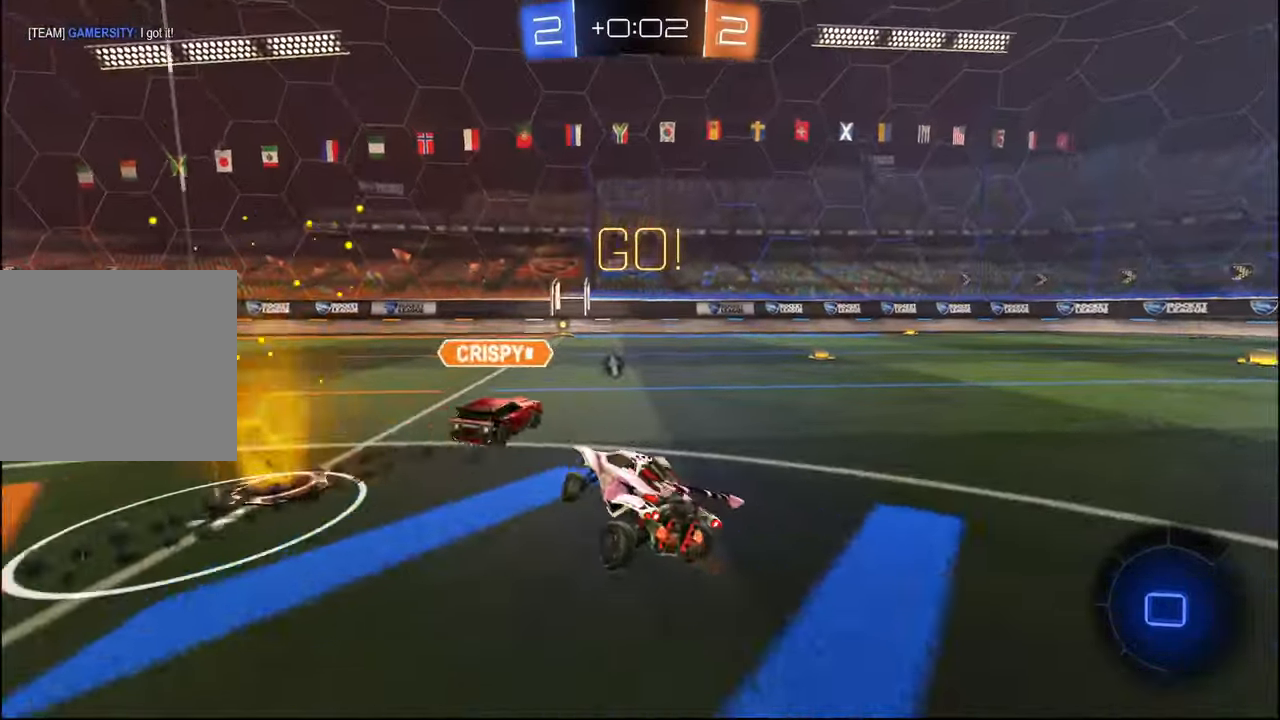
{"buttons": ["R2"], "left_stick": "right", "right_stick": "center", "events": [[17, "L1", "up"], [34, "left_stick", "right"], [317, "left_stick", "center"], [484, "left_stick", "right"]]}
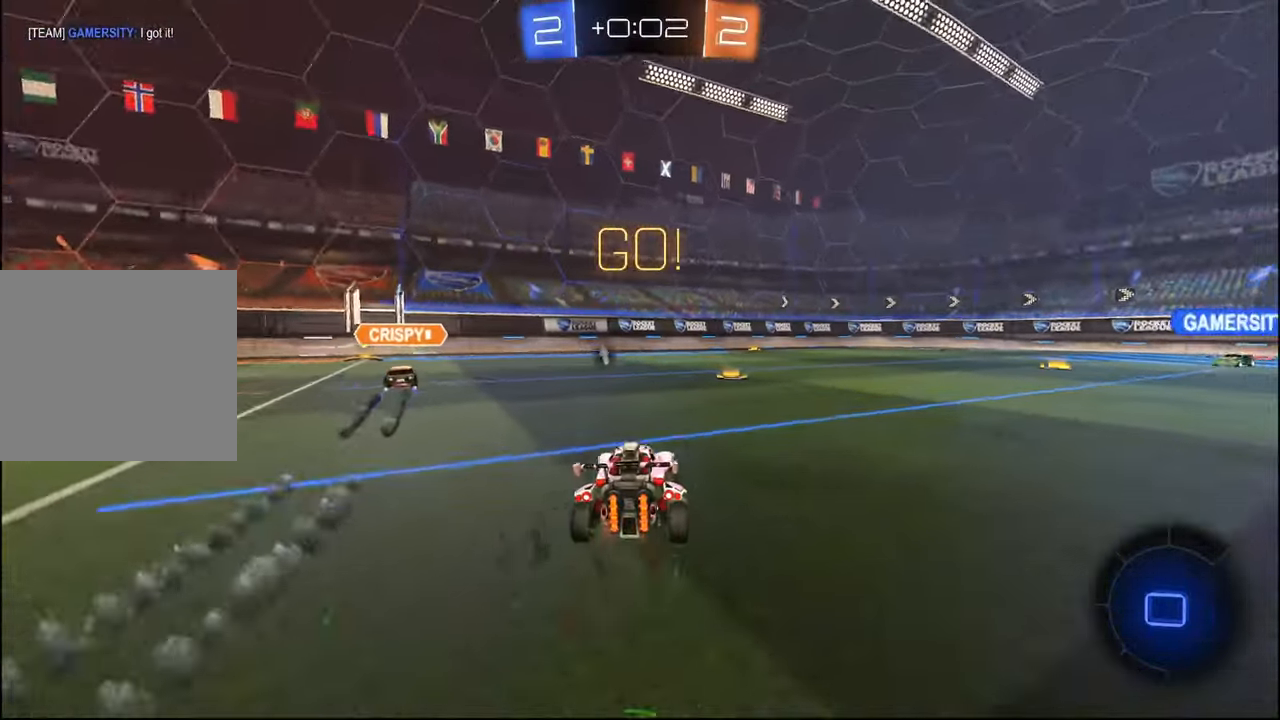
{"buttons": ["R2"], "left_stick": "center", "right_stick": "center", "events": [[67, "left_stick", "center"], [317, "left_stick", "right"], [467, "left_stick", "center"]]}
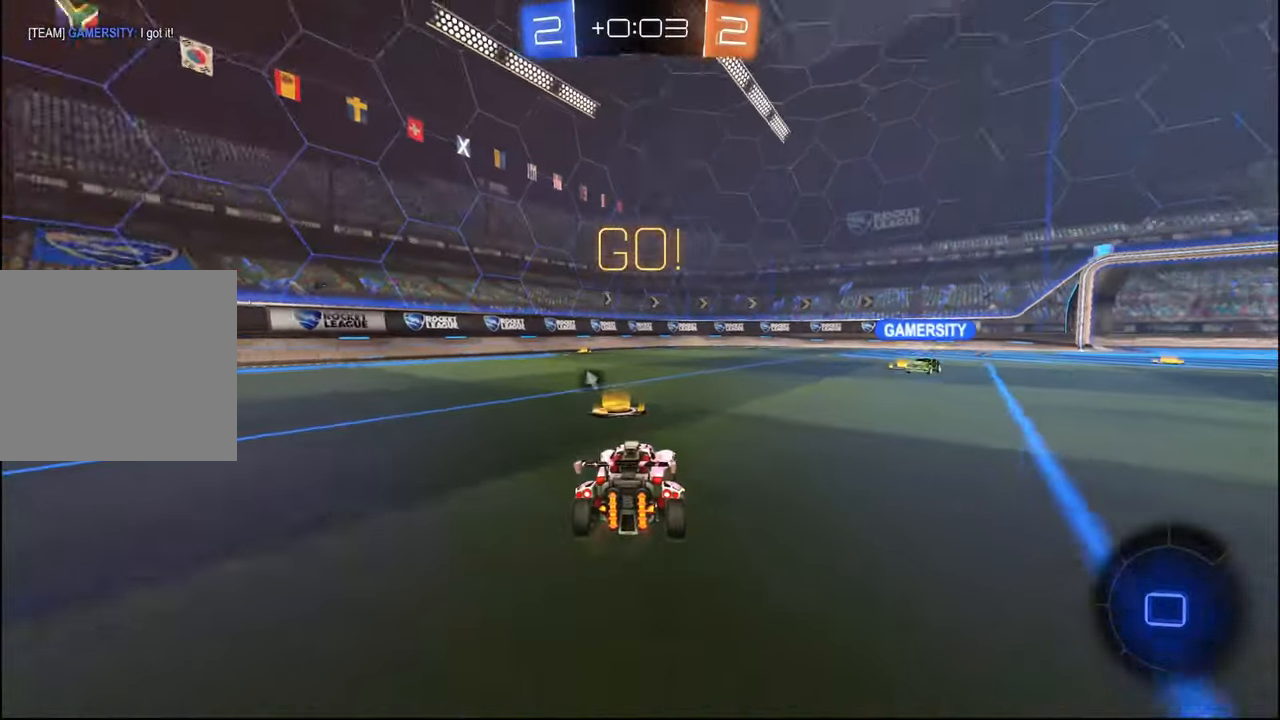
{"buttons": ["R2"], "left_stick": "down", "right_stick": "center", "events": [[34, "left_stick", "down-right"], [67, "CROSS", "down"], [184, "CROSS", "up"], [200, "left_stick", "up-right"], [284, "CROSS", "down"], [384, "left_stick", "down-right"], [400, "CROSS", "up"], [500, "left_stick", "down"]]}
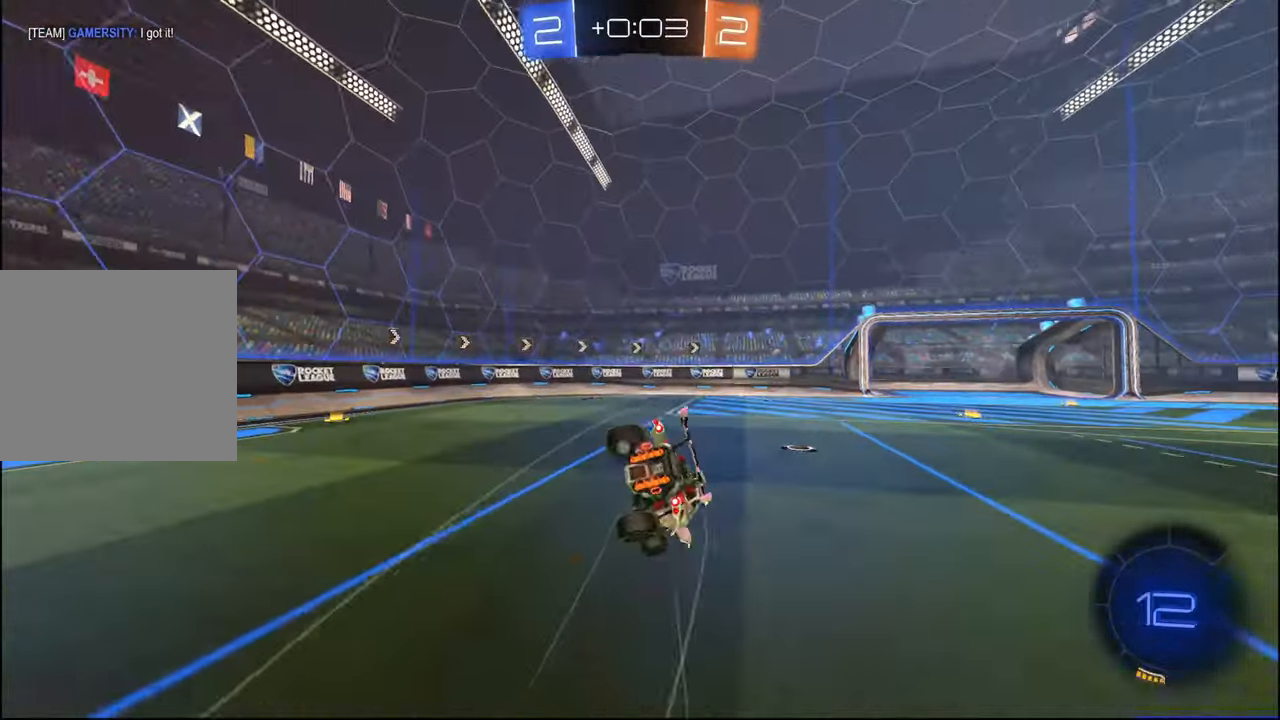
{"buttons": ["L2", "R2"], "left_stick": "down-right", "right_stick": "center", "events": [[34, "TRIANGLE", "down"], [167, "TRIANGLE", "up"], [184, "left_stick", "center"], [284, "left_stick", "down-right"], [300, "L2", "down"]]}
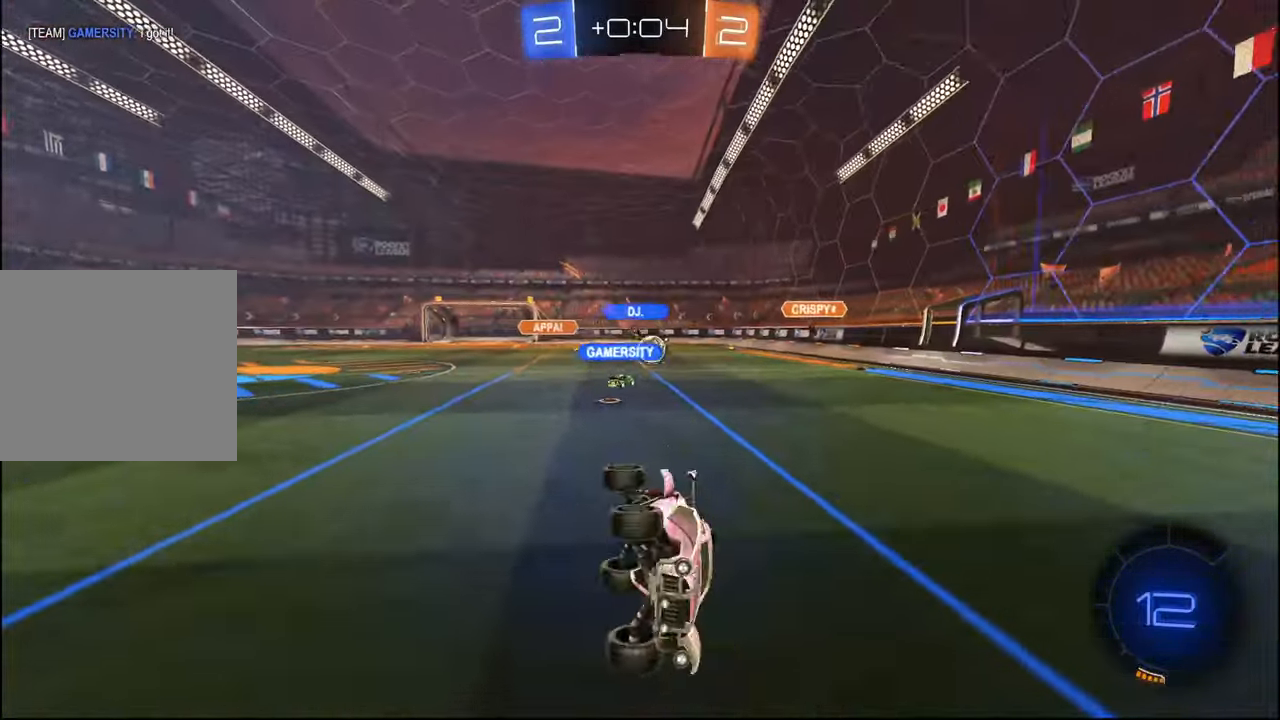
{"buttons": ["R2"], "left_stick": "right", "right_stick": "center", "events": [[67, "left_stick", "center"], [84, "L2", "up"], [400, "left_stick", "right"]]}